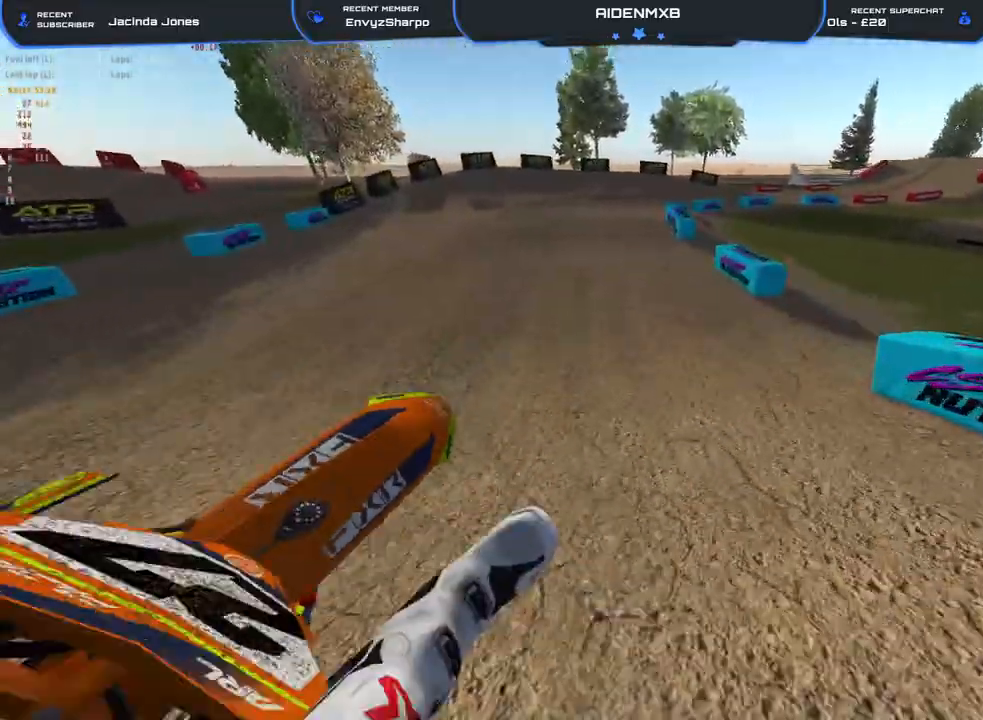
Gameplay with a controller (PlayStation layout); each line is a JSON object with the inputs held at the frame after it. "events" lists button and stick changes between this image and that frame as [ms after this image, input, new state], when the widget could be followed in between. Not read: HOME TOUCHPAD.
{"buttons": ["R1", "R2"], "left_stick": "center", "right_stick": "right", "events": [[17, "right_stick", "up"], [67, "right_stick", "up-right"], [233, "right_stick", "right"], [250, "R2", "up"], [383, "R2", "down"], [383, "left_stick", "center"]]}
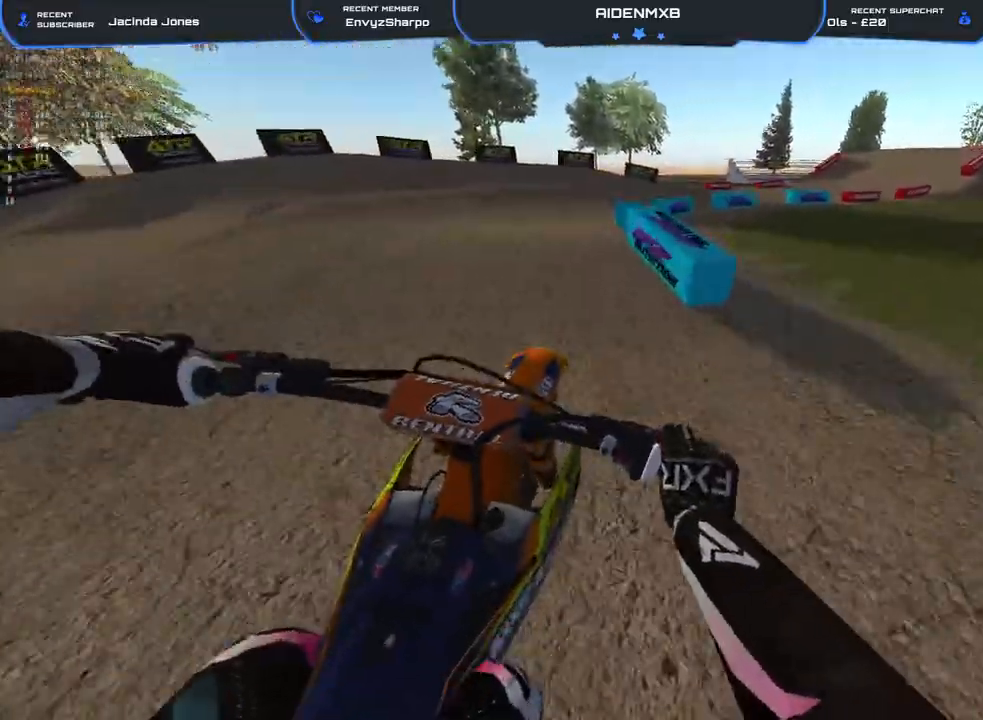
{"buttons": ["R2"], "left_stick": "right", "right_stick": "center", "events": [[50, "left_stick", "right"], [133, "right_stick", "center"], [167, "R1", "up"], [217, "R2", "up"], [217, "right_stick", "down-left"], [267, "R2", "down"], [300, "right_stick", "center"]]}
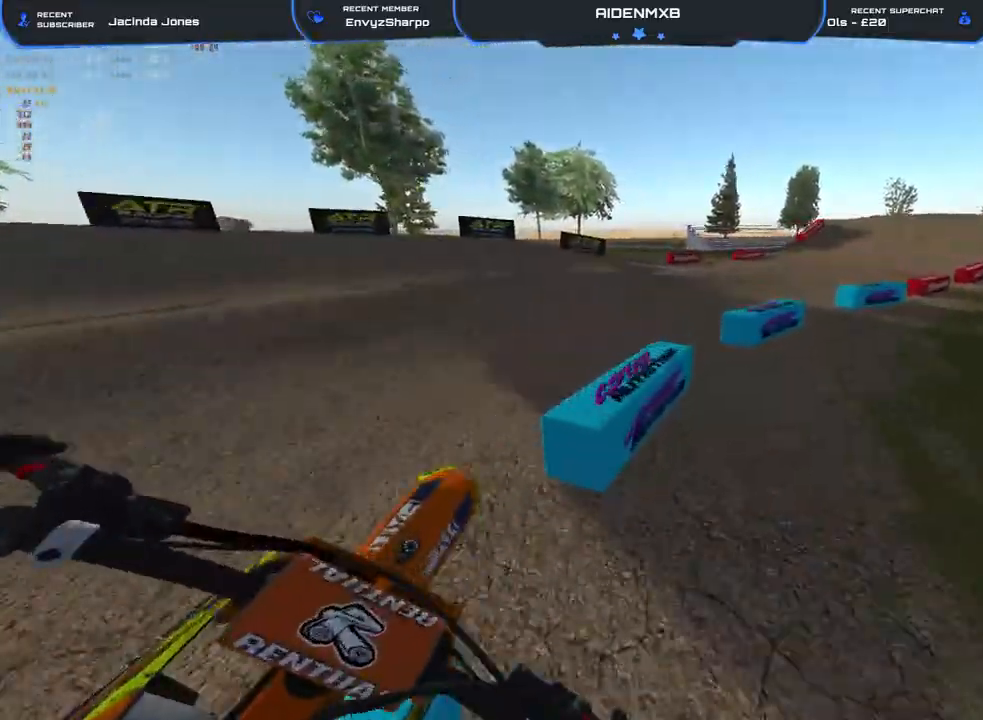
{"buttons": ["R1", "R2"], "left_stick": "right", "right_stick": "left", "events": [[167, "right_stick", "left"], [183, "L2", "down"], [183, "R1", "down"], [183, "R2", "up"], [267, "L2", "up"], [367, "R2", "down"]]}
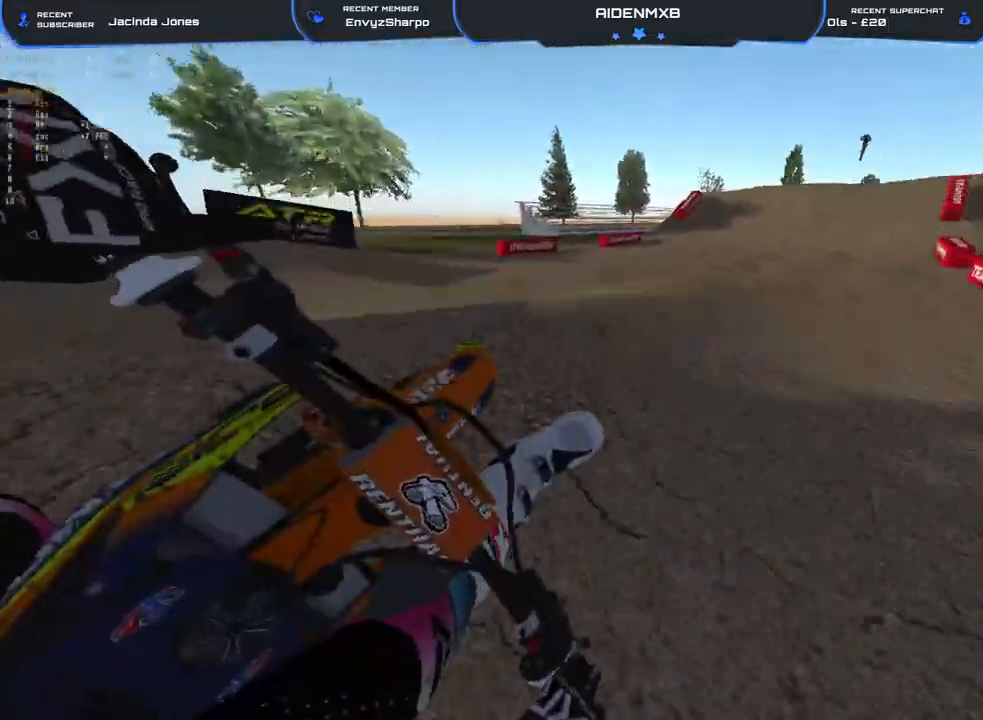
{"buttons": ["R2"], "left_stick": "left", "right_stick": "up-right", "events": [[167, "left_stick", "center"], [183, "R1", "up"], [217, "left_stick", "left"], [317, "right_stick", "center"], [383, "right_stick", "up-right"]]}
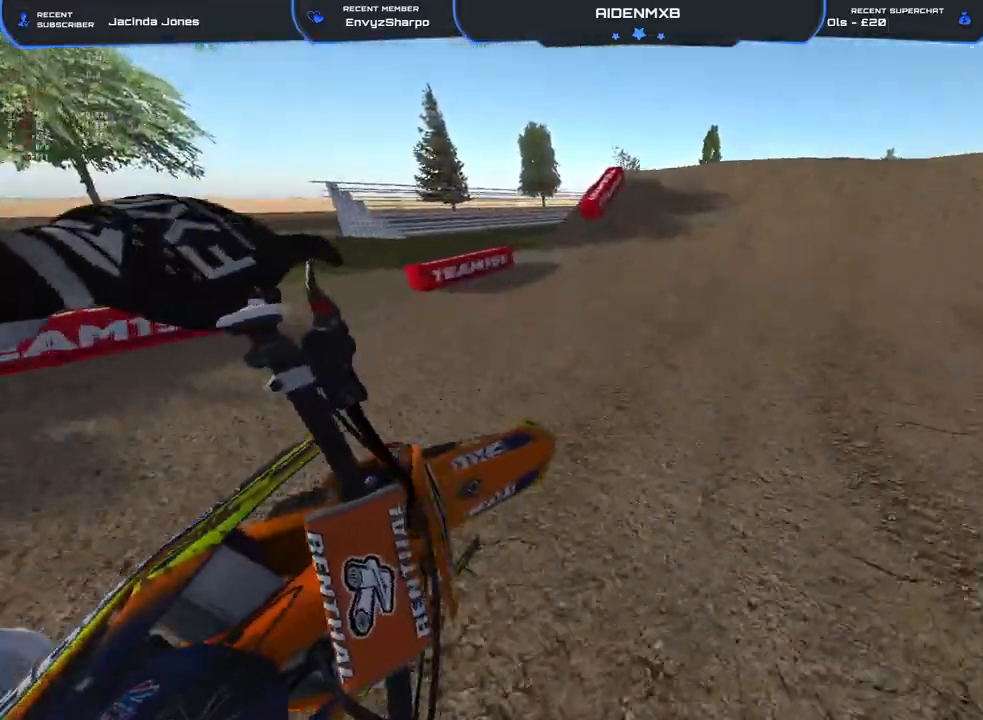
{"buttons": ["R2"], "left_stick": "up-left", "right_stick": "center", "events": [[33, "R1", "down"], [67, "left_stick", "center"], [83, "right_stick", "down-right"], [150, "right_stick", "down"], [183, "left_stick", "up"], [283, "left_stick", "center"], [350, "R1", "up"], [400, "left_stick", "up-left"], [400, "right_stick", "center"]]}
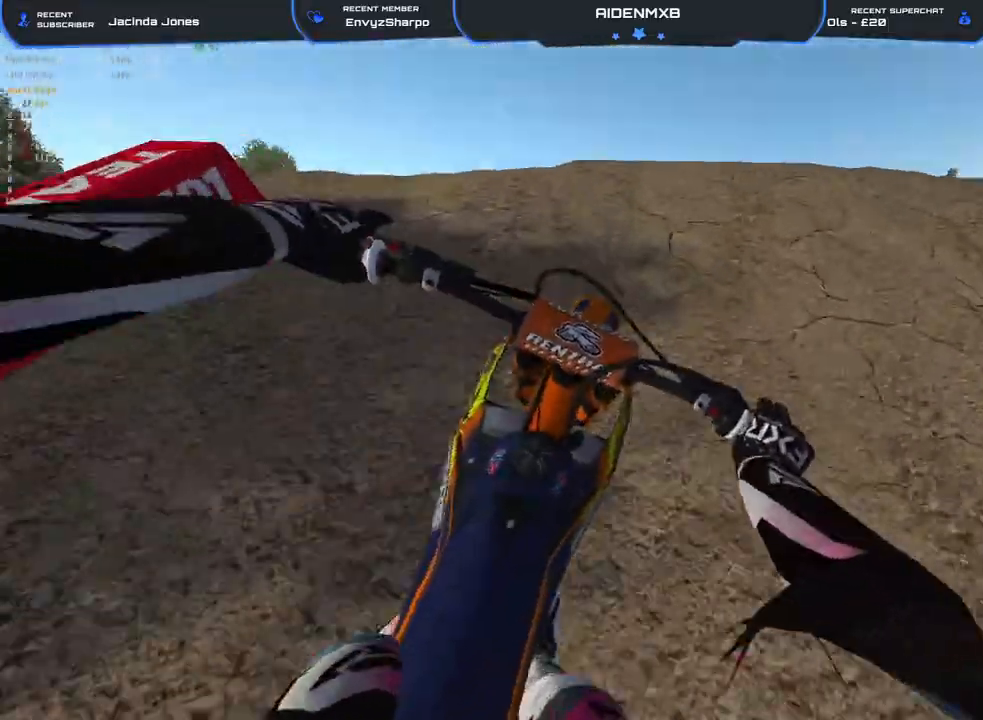
{"buttons": ["R2"], "left_stick": "right", "right_stick": "up", "events": [[17, "right_stick", "up-right"], [117, "right_stick", "up"], [167, "left_stick", "center"], [183, "R1", "down"], [250, "R1", "up"], [250, "left_stick", "right"]]}
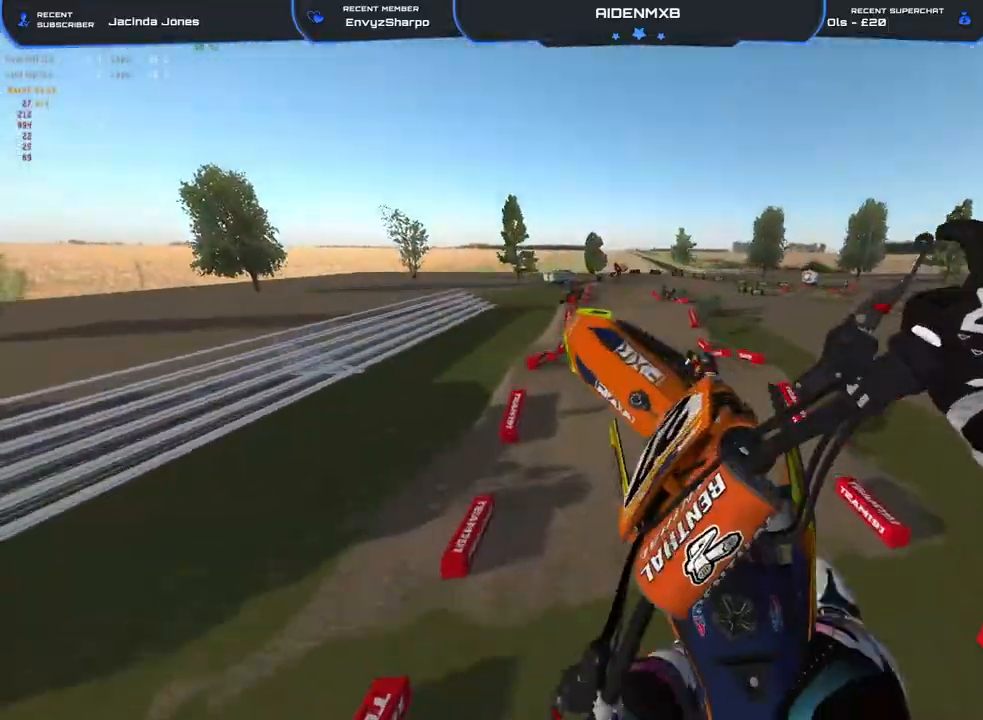
{"buttons": ["R2"], "left_stick": "right", "right_stick": "up", "events": [[67, "R1", "down"], [183, "R1", "up"], [450, "R1", "down"], [500, "R1", "up"]]}
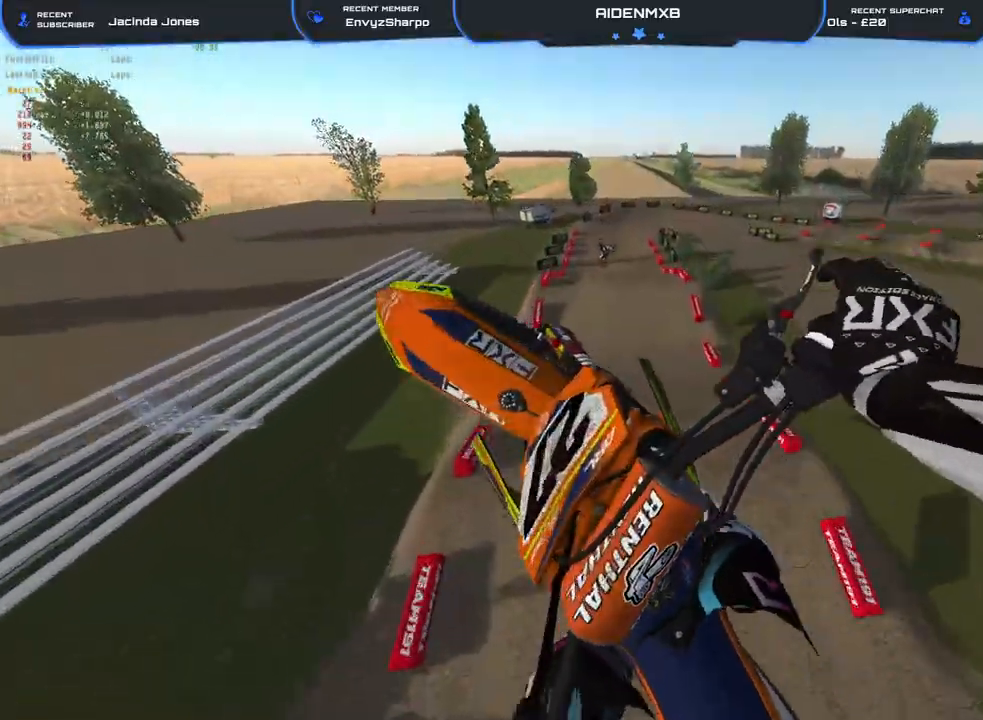
{"buttons": ["R2"], "left_stick": "center", "right_stick": "up", "events": [[83, "left_stick", "center"]]}
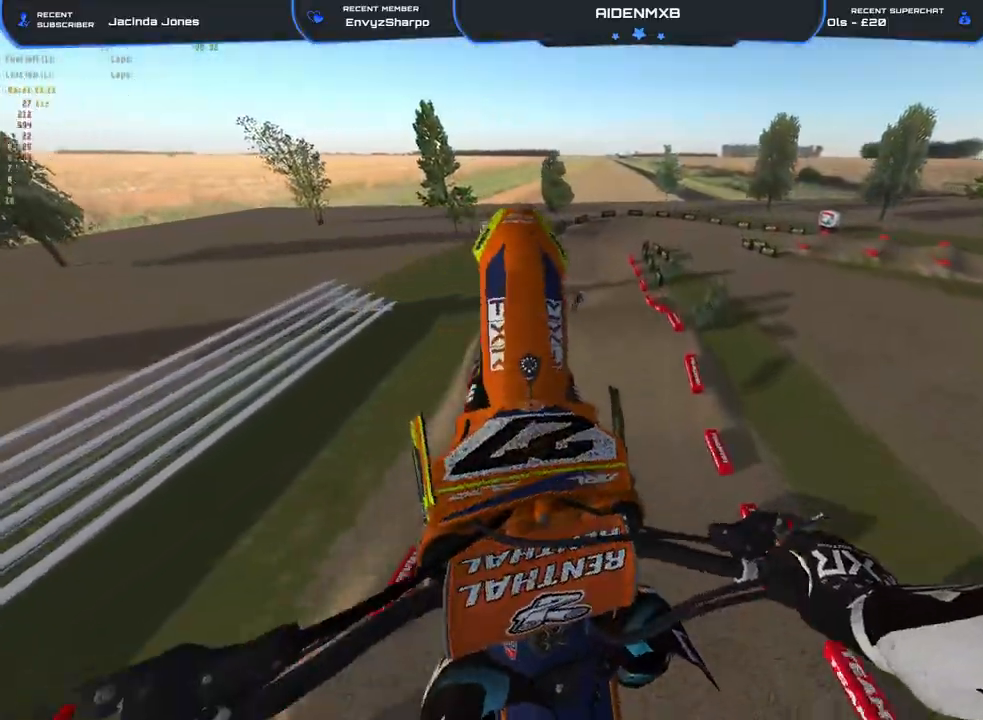
{"buttons": ["R2"], "left_stick": "left", "right_stick": "center", "events": [[167, "left_stick", "left"], [483, "right_stick", "center"]]}
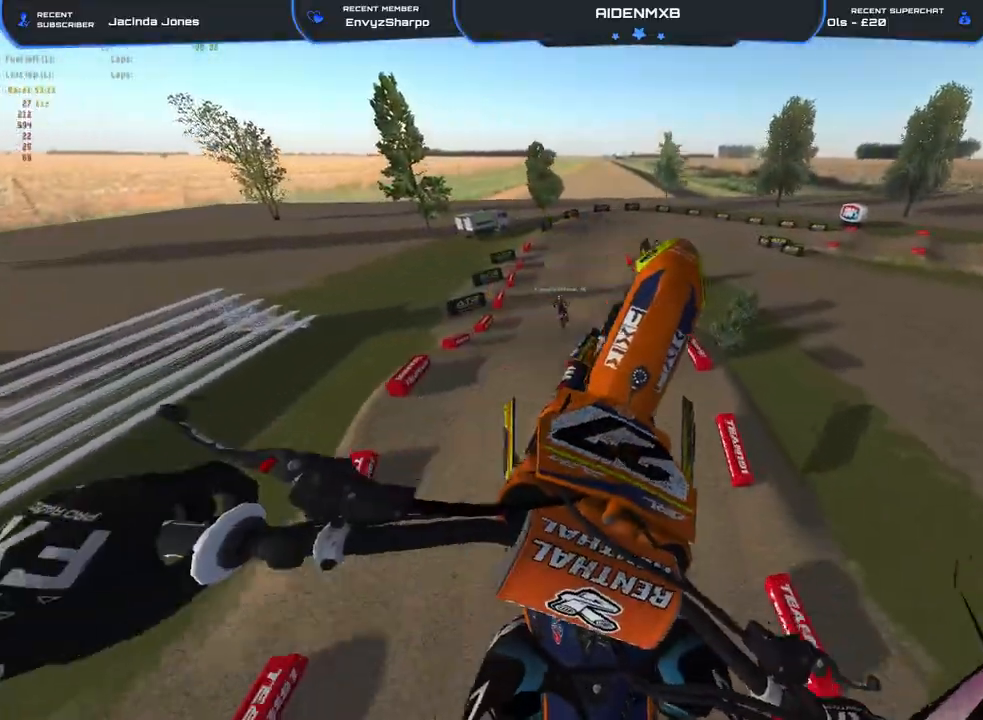
{"buttons": [], "left_stick": "center", "right_stick": "center", "events": [[100, "R2", "up"], [167, "right_stick", "down"], [267, "right_stick", "down-right"], [350, "left_stick", "center"], [450, "right_stick", "center"]]}
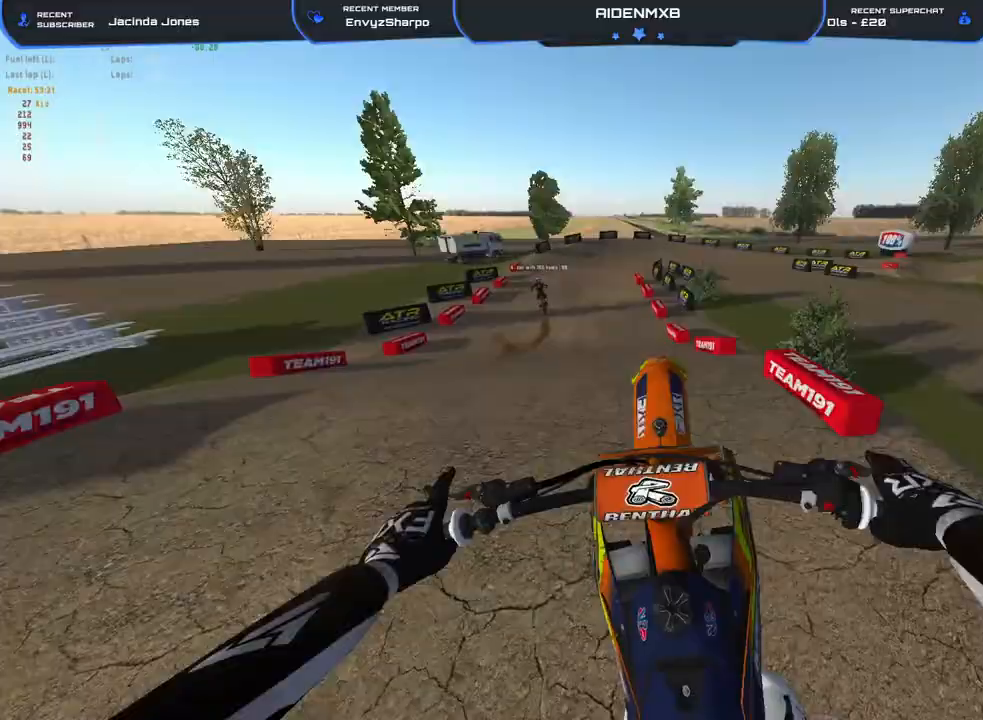
{"buttons": [], "left_stick": "left", "right_stick": "left", "events": [[117, "right_stick", "down"], [200, "R2", "down"], [333, "R2", "up"], [433, "left_stick", "left"], [467, "right_stick", "left"]]}
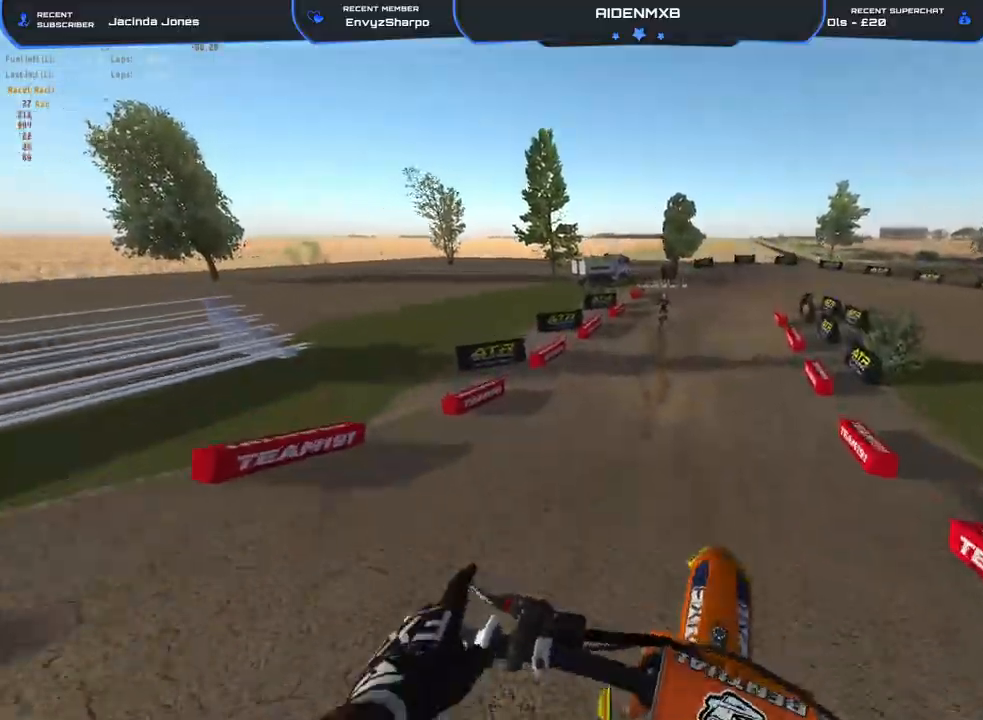
{"buttons": ["R2"], "left_stick": "left", "right_stick": "up", "events": [[67, "R2", "down"], [300, "right_stick", "up-left"], [467, "right_stick", "up"]]}
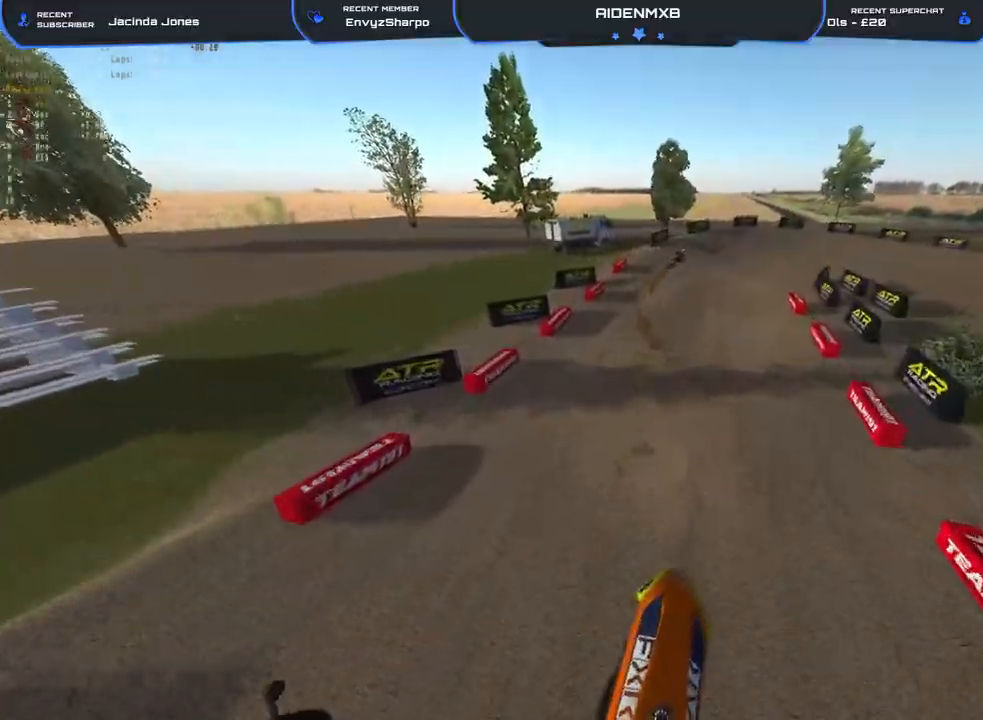
{"buttons": ["R2"], "left_stick": "center", "right_stick": "center", "events": [[267, "right_stick", "center"], [350, "left_stick", "center"]]}
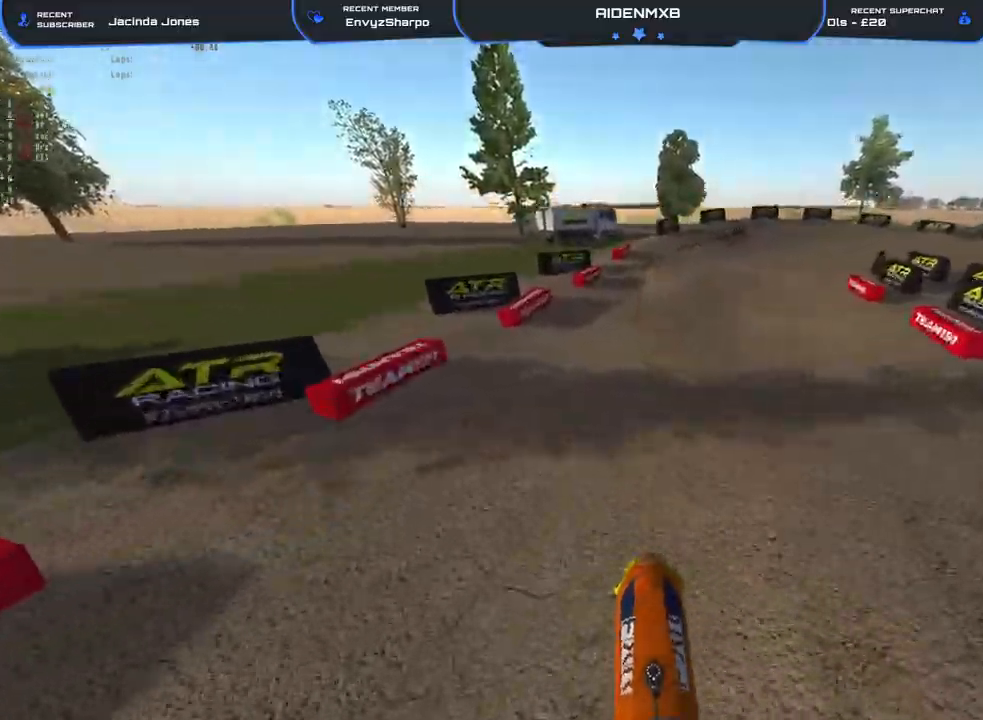
{"buttons": ["R1"], "left_stick": "center", "right_stick": "up", "events": [[83, "R1", "down"], [83, "right_stick", "up"], [450, "R2", "up"]]}
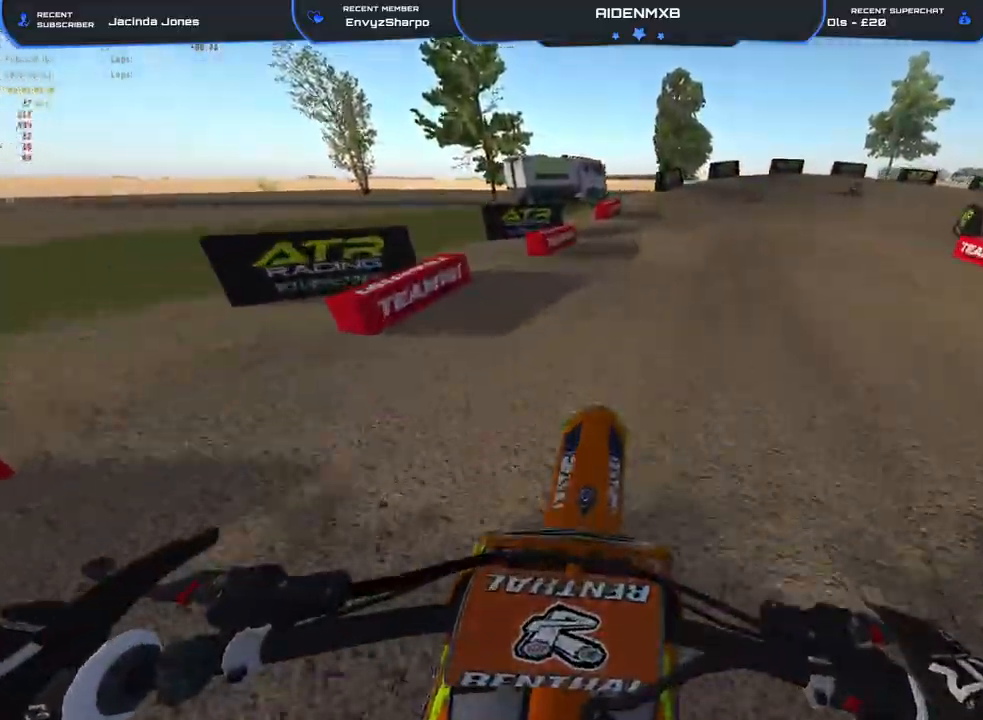
{"buttons": ["R1", "R2"], "left_stick": "center", "right_stick": "up-right", "events": [[50, "right_stick", "center"], [167, "R2", "down"], [200, "right_stick", "up-right"]]}
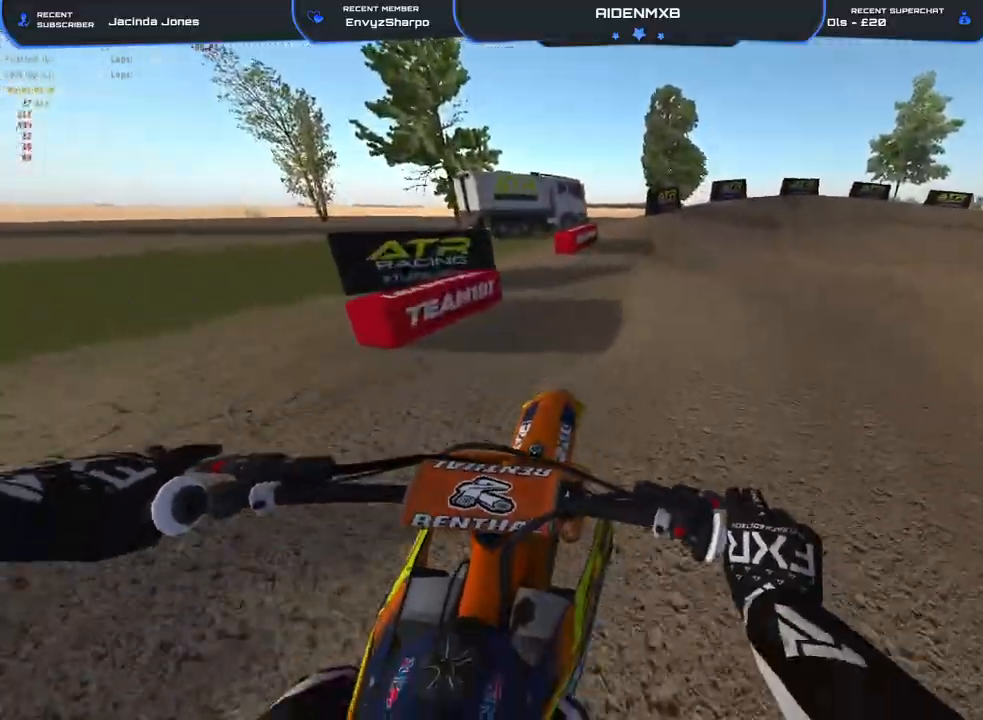
{"buttons": ["R1", "R2"], "left_stick": "up-right", "right_stick": "up", "events": [[33, "left_stick", "up-right"], [117, "right_stick", "up"]]}
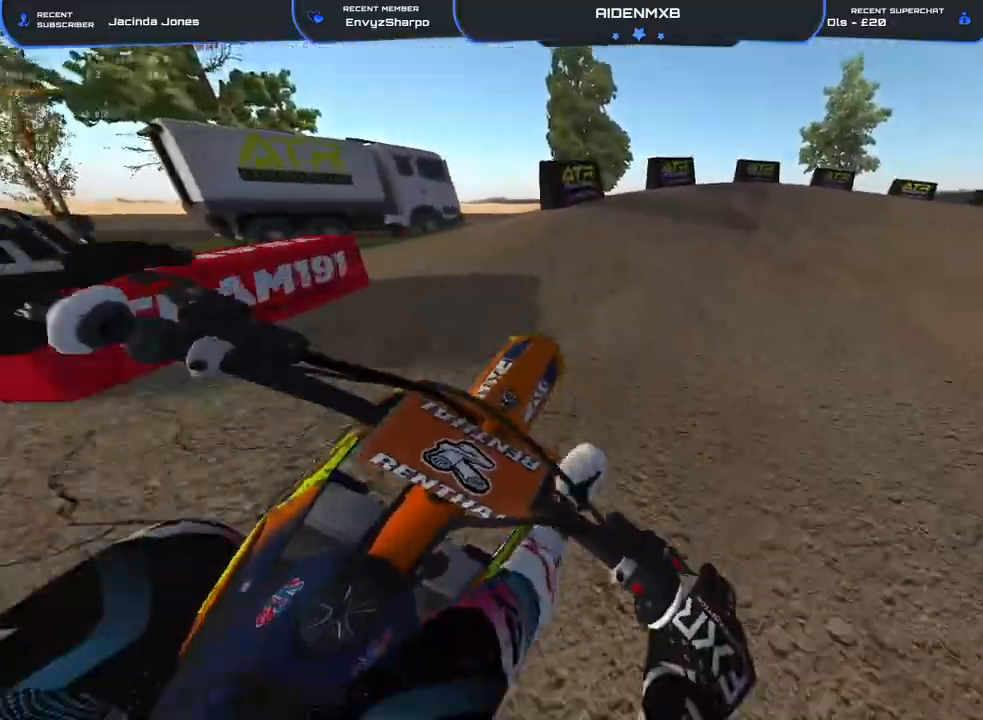
{"buttons": ["R1", "R2"], "left_stick": "right", "right_stick": "center", "events": [[17, "left_stick", "right"], [117, "right_stick", "center"], [183, "R2", "up"], [317, "R2", "down"]]}
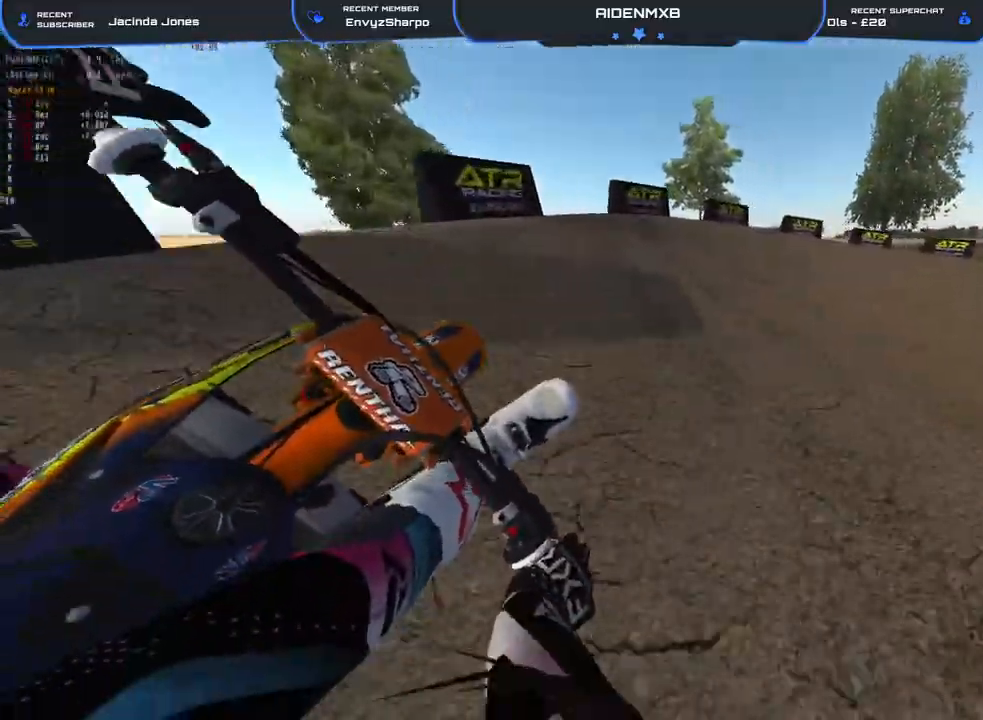
{"buttons": ["R1", "R2"], "left_stick": "right", "right_stick": "left", "events": [[350, "R3", "down"], [383, "L2", "down"], [467, "L2", "up"], [500, "R3", "up"], [500, "right_stick", "left"]]}
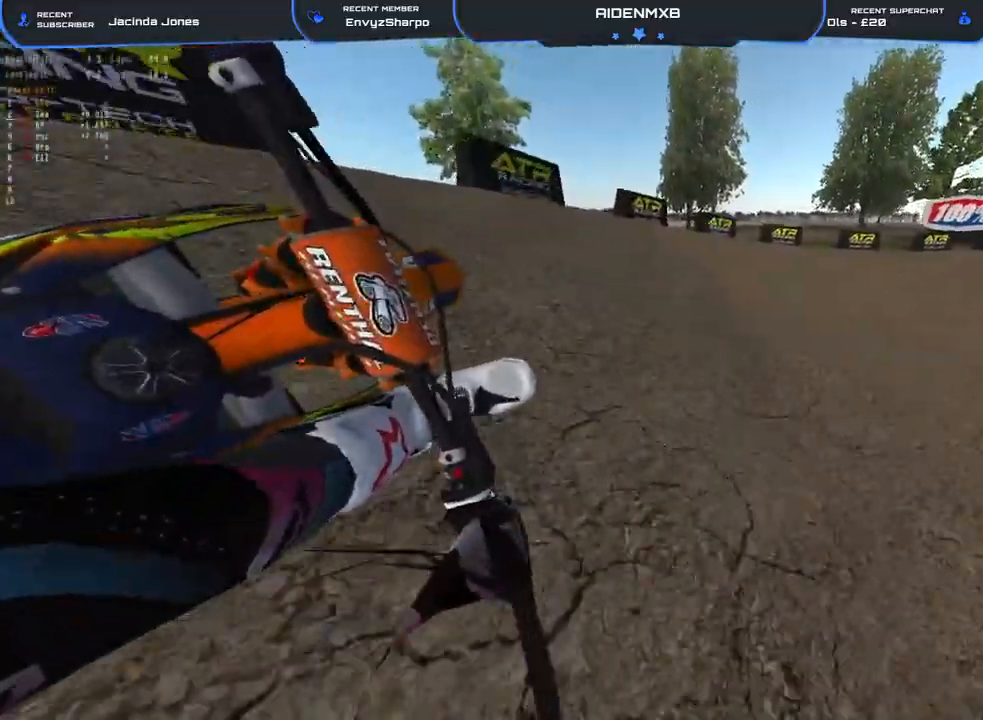
{"buttons": ["R1", "R2"], "left_stick": "right", "right_stick": "left", "events": [[33, "R2", "up"], [67, "right_stick", "down-left"], [217, "R2", "down"], [267, "right_stick", "left"]]}
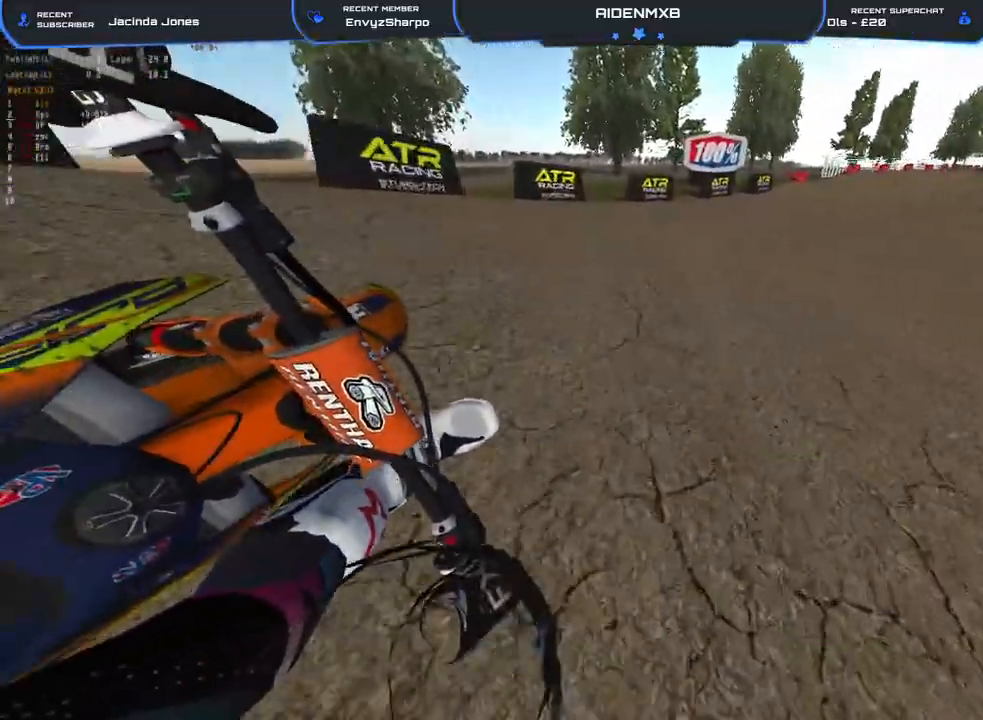
{"buttons": ["R1", "R2"], "left_stick": "right", "right_stick": "left", "events": []}
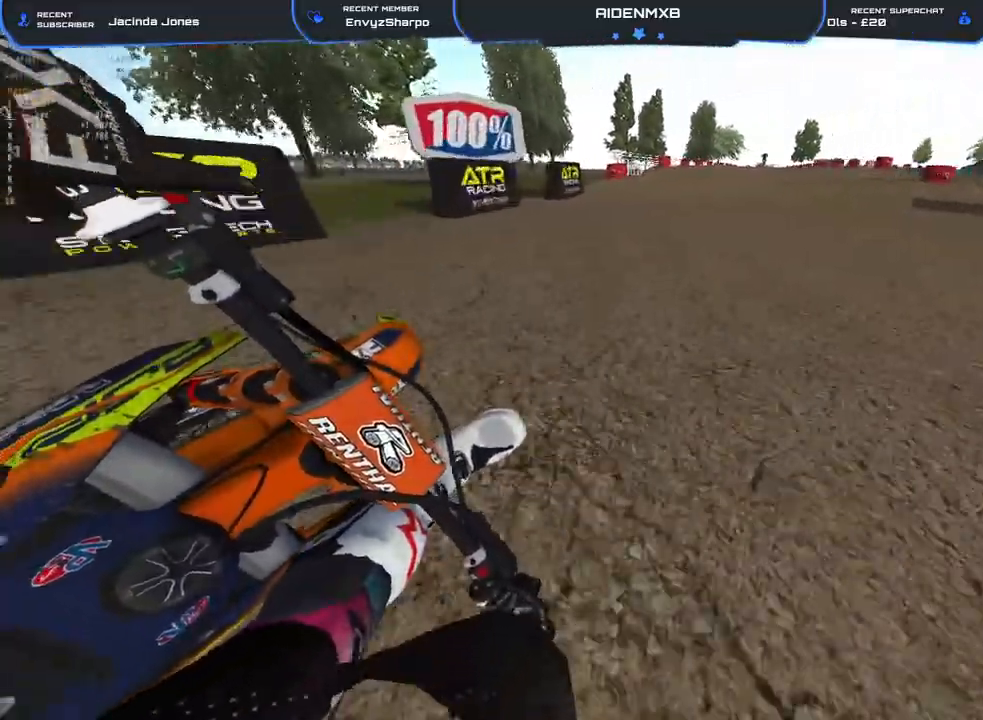
{"buttons": ["R1", "R2"], "left_stick": "up-right", "right_stick": "down", "events": [[17, "left_stick", "up-right"], [83, "R1", "up"], [133, "left_stick", "up"], [133, "right_stick", "center"], [283, "left_stick", "up-right"], [400, "R1", "down"], [400, "right_stick", "down"]]}
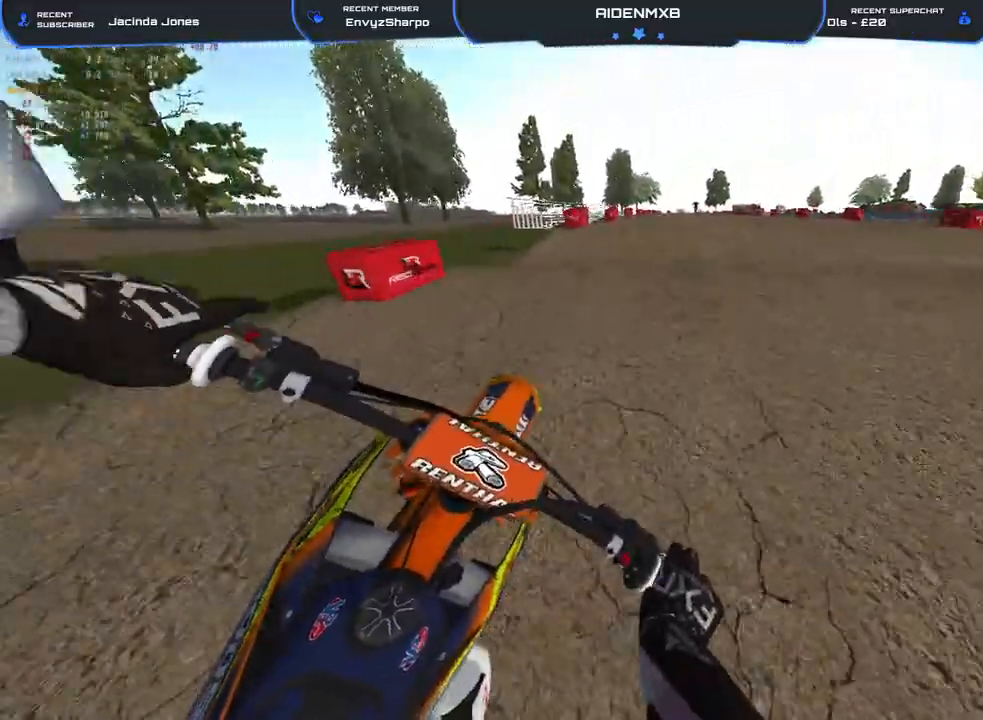
{"buttons": ["R2"], "left_stick": "center", "right_stick": "down-left", "events": [[67, "right_stick", "down-left"], [100, "left_stick", "center"], [317, "R1", "up"]]}
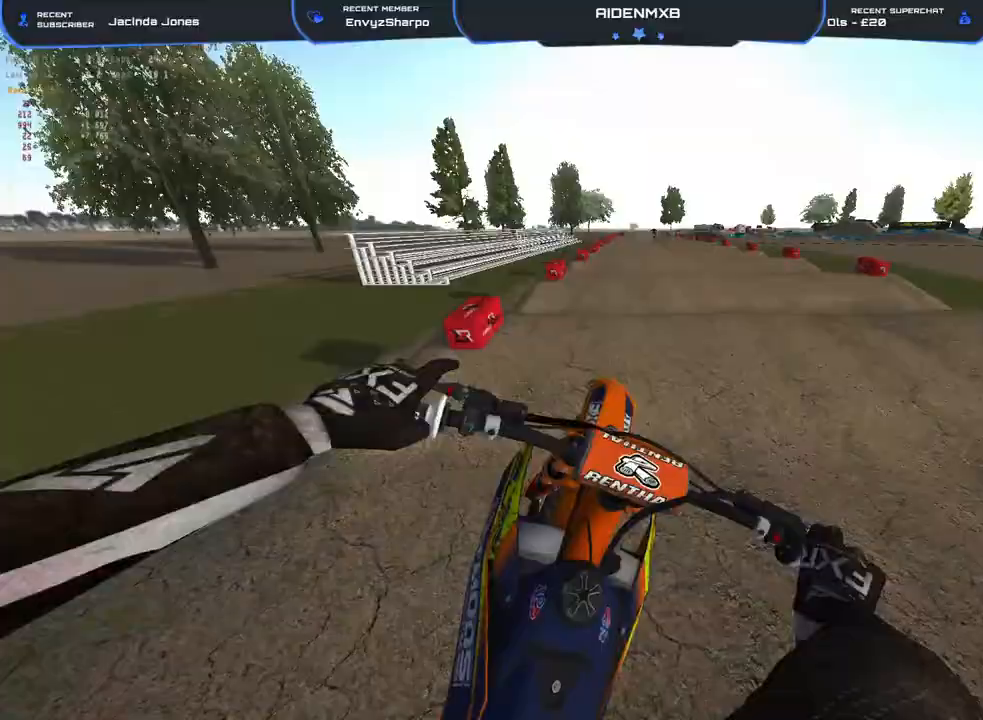
{"buttons": ["R2"], "left_stick": "center", "right_stick": "down-left", "events": []}
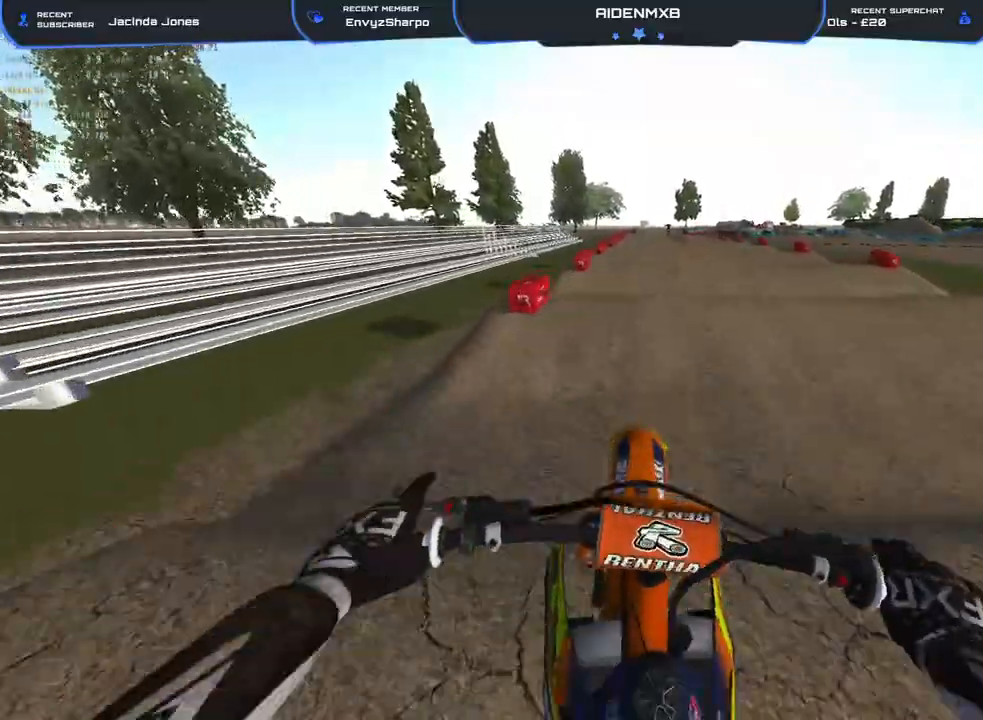
{"buttons": ["R2"], "left_stick": "center", "right_stick": "down", "events": [[267, "right_stick", "down"]]}
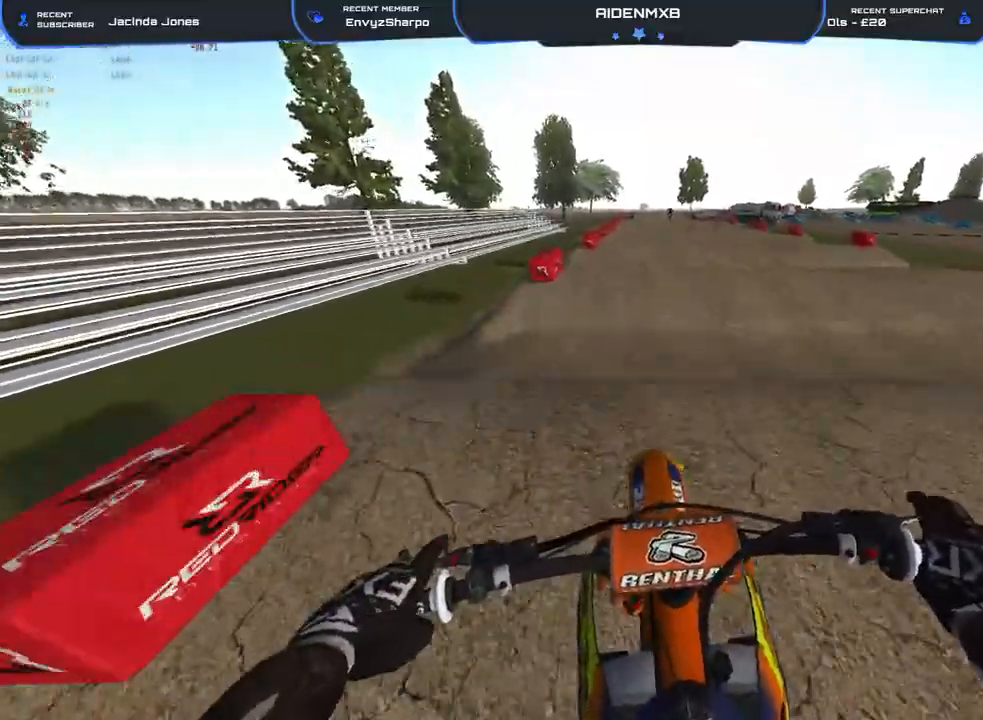
{"buttons": ["R2"], "left_stick": "center", "right_stick": "down", "events": []}
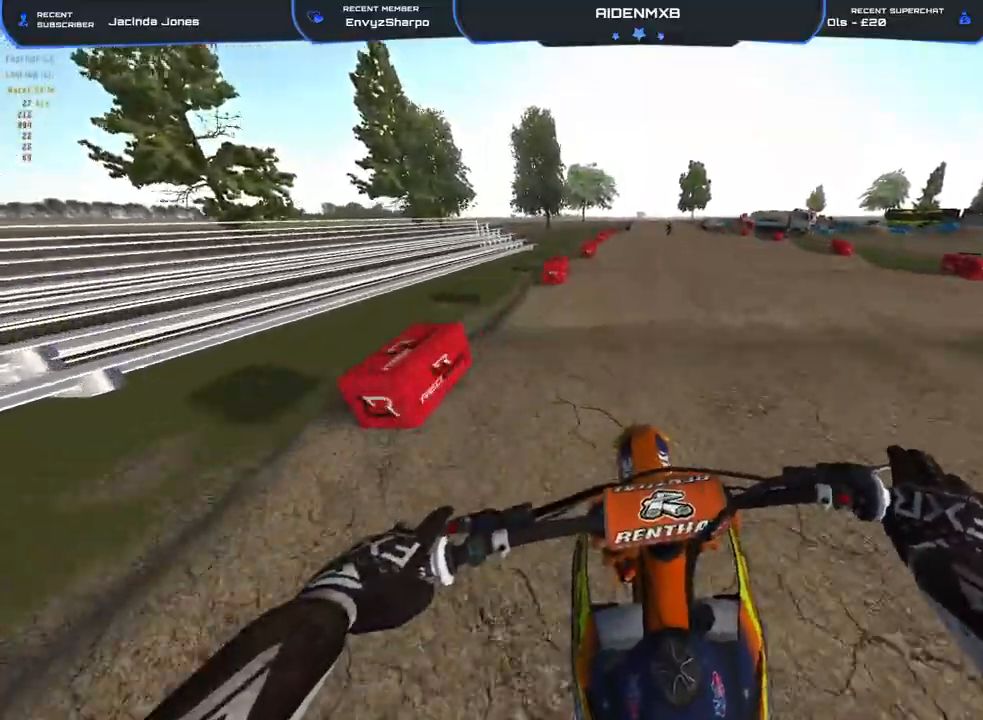
{"buttons": ["R2"], "left_stick": "center", "right_stick": "down", "events": []}
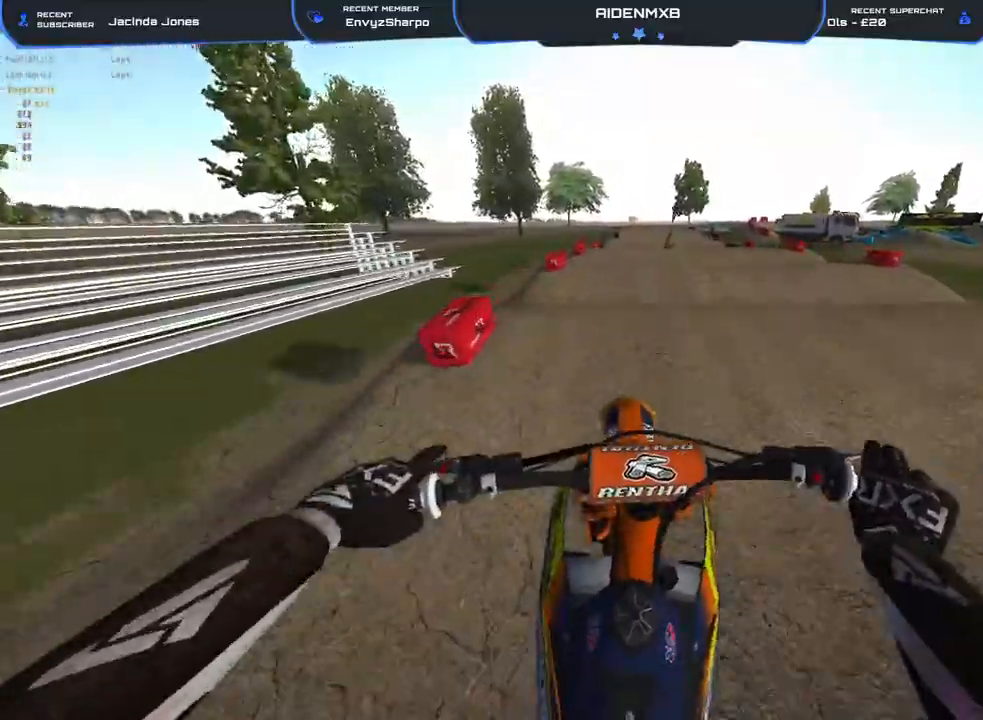
{"buttons": ["R2"], "left_stick": "center", "right_stick": "down", "events": []}
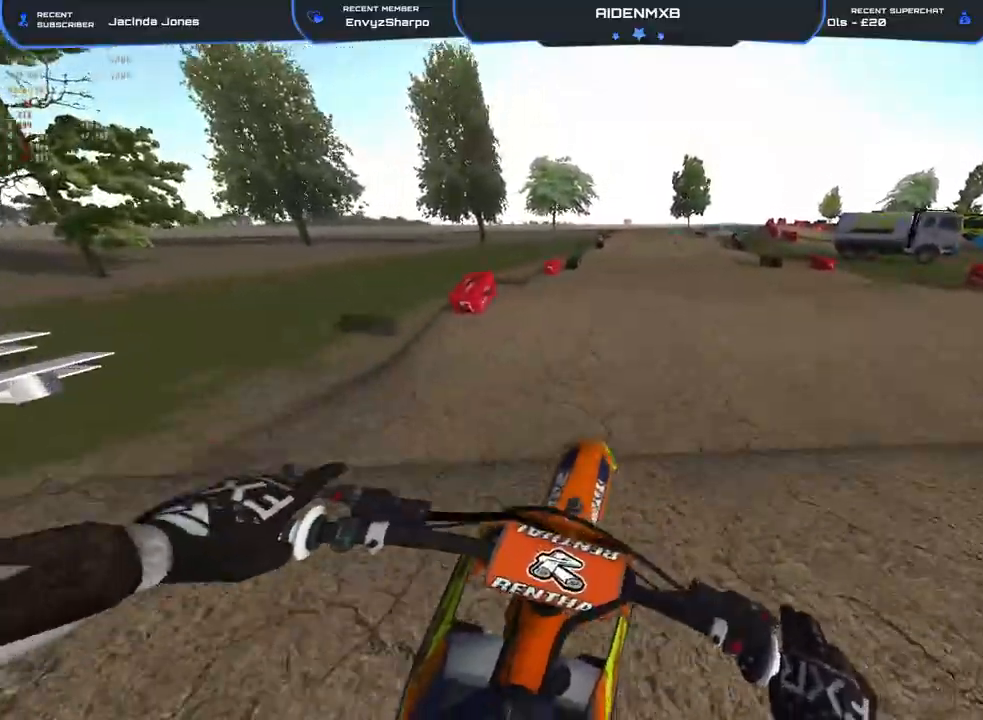
{"buttons": ["R2"], "left_stick": "center", "right_stick": "down", "events": []}
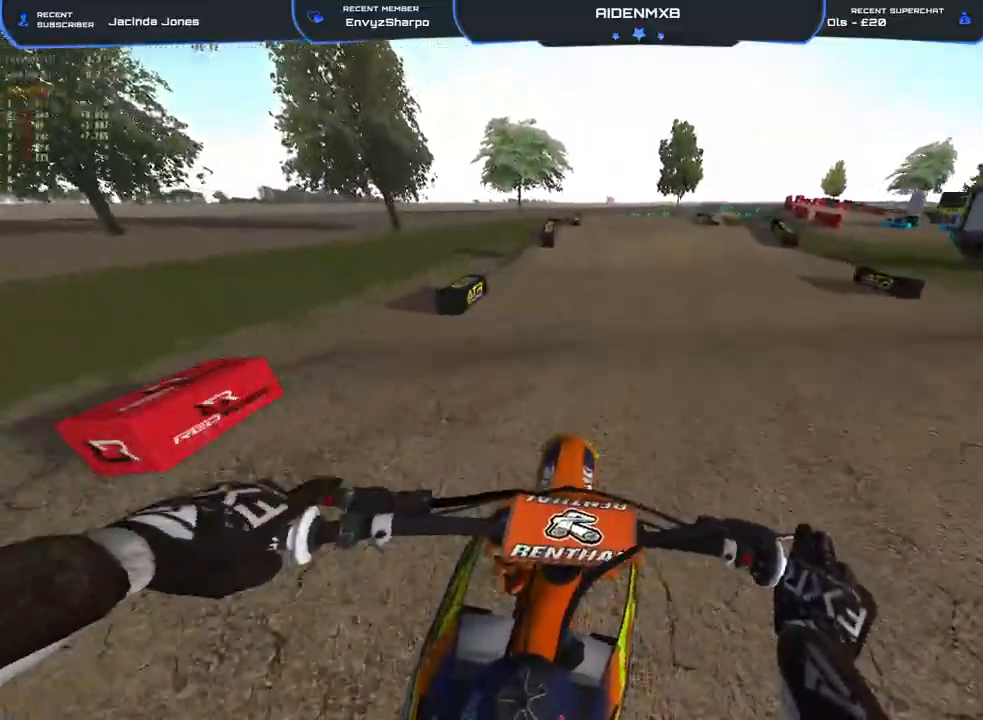
{"buttons": ["R2"], "left_stick": "center", "right_stick": "down-left", "events": [[67, "right_stick", "center"], [150, "R1", "down"], [150, "right_stick", "down-left"], [367, "R1", "up"]]}
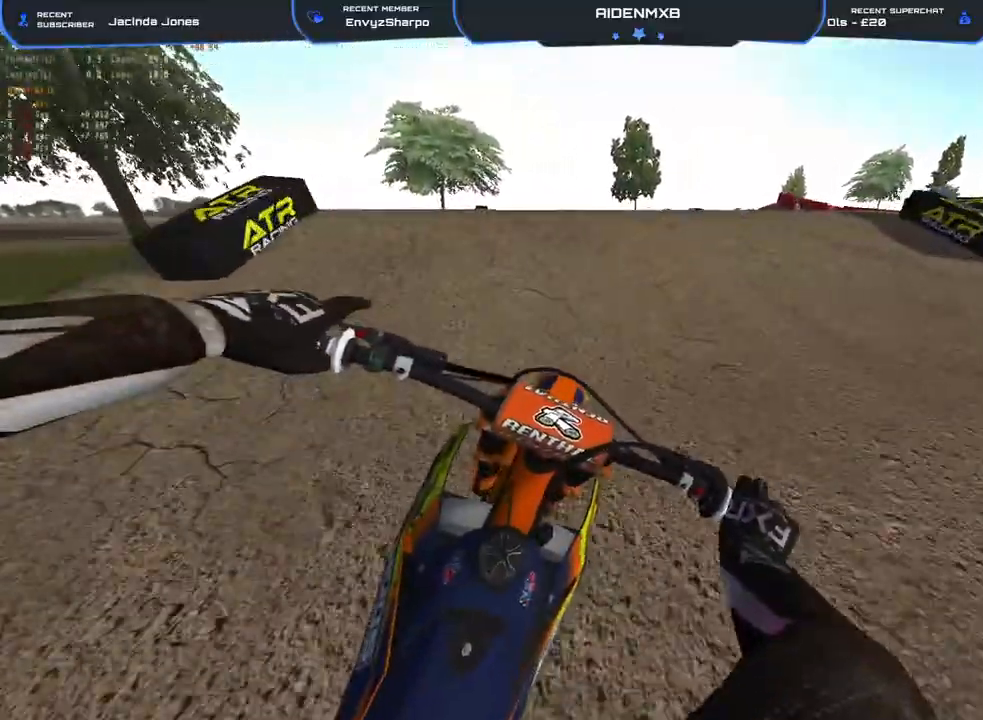
{"buttons": ["R2"], "left_stick": "center", "right_stick": "up", "events": [[33, "right_stick", "center"], [133, "right_stick", "up"]]}